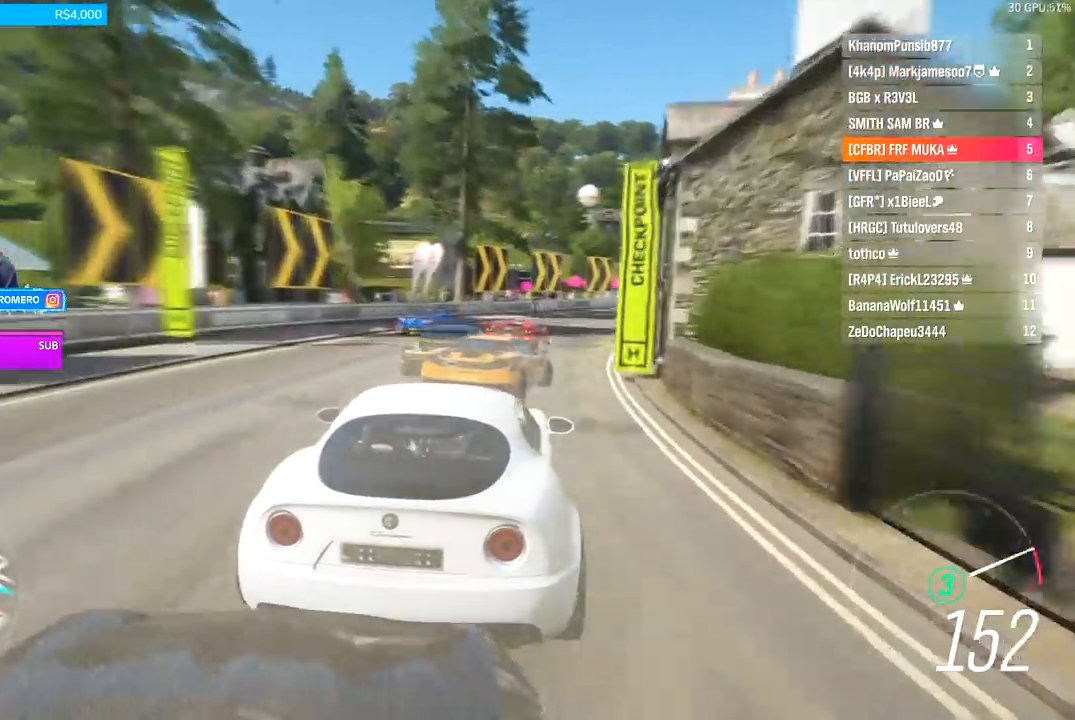
Gameplay with a controller (Xbox layout); each line is a JSON object with the inputs held at the frame after it. "events" lists button and stick changes between this image and that frame as [ms after this image, input, new state], when the widget could be followed in between.
{"buttons": ["A", "B", "R2"], "left_stick": "right", "right_stick": "center", "events": [[100, "left_stick", "center"], [200, "left_stick", "right"], [433, "A", "down"], [433, "B", "down"]]}
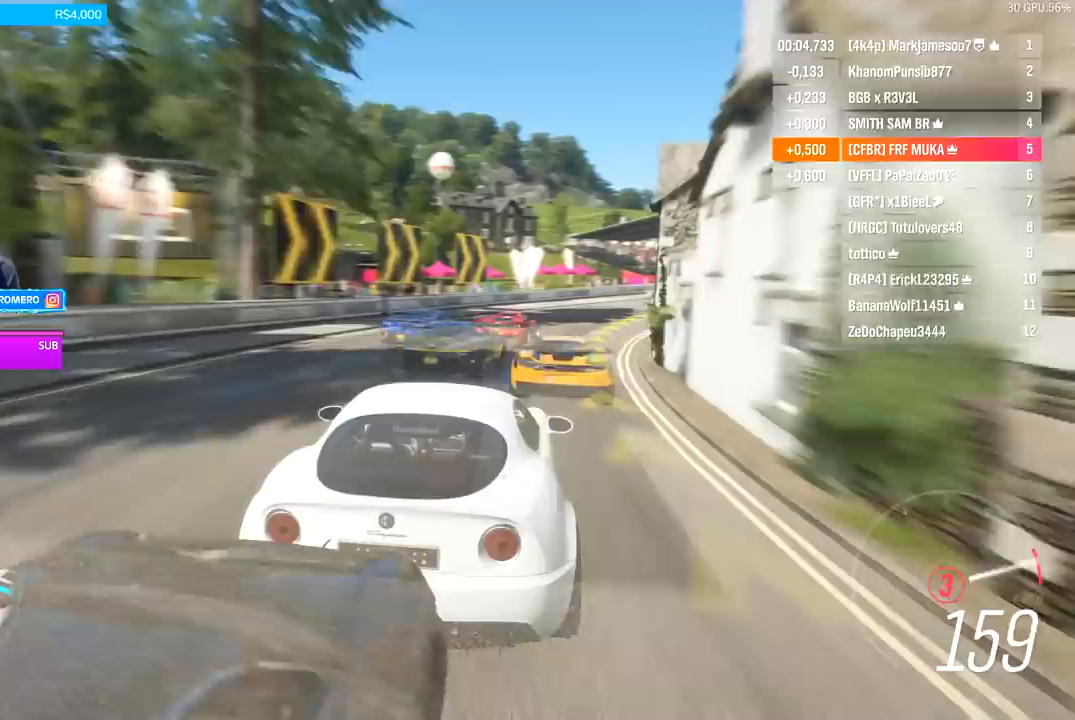
{"buttons": ["R2"], "left_stick": "right", "right_stick": "center", "events": [[33, "A", "up"], [33, "B", "up"], [67, "R2", "up"], [100, "R2", "down"]]}
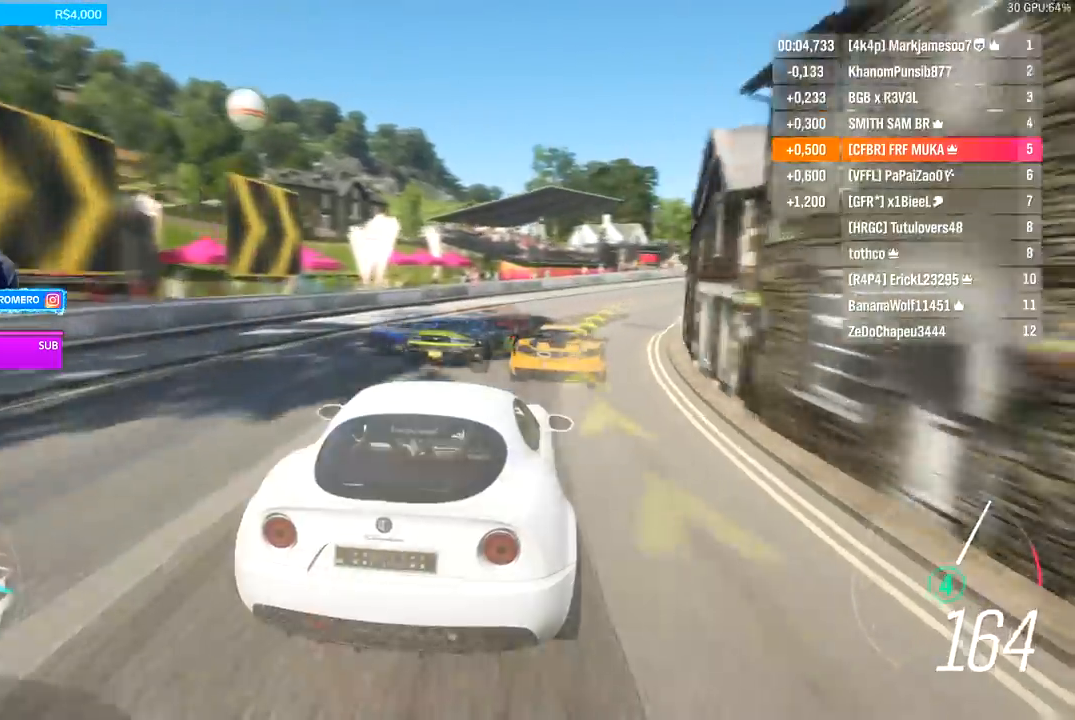
{"buttons": ["R2"], "left_stick": "right", "right_stick": "center", "events": []}
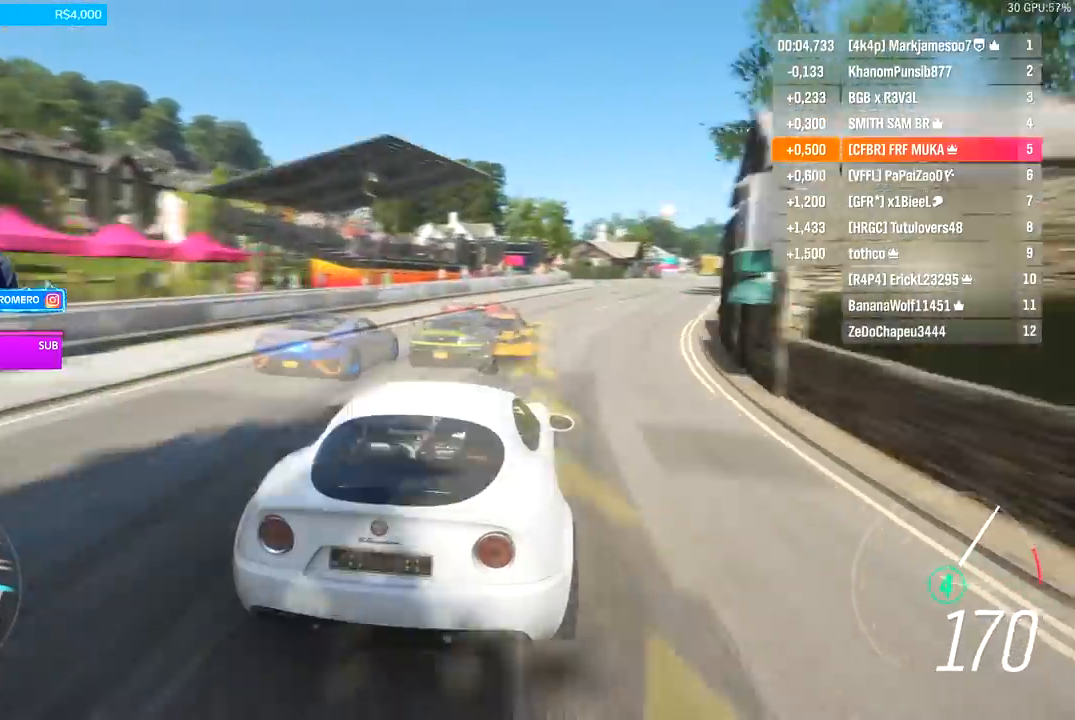
{"buttons": ["R2"], "left_stick": "center", "right_stick": "center", "events": [[133, "left_stick", "center"], [333, "left_stick", "right"], [500, "left_stick", "center"]]}
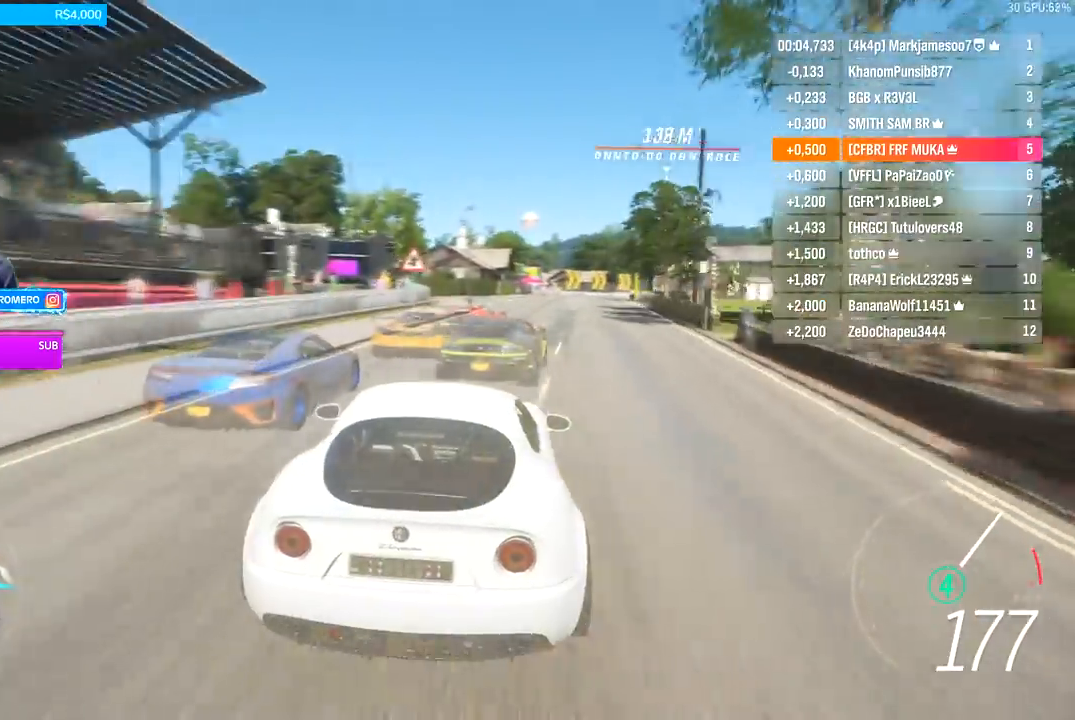
{"buttons": ["R2"], "left_stick": "center", "right_stick": "center", "events": [[267, "left_stick", "right"], [367, "left_stick", "center"]]}
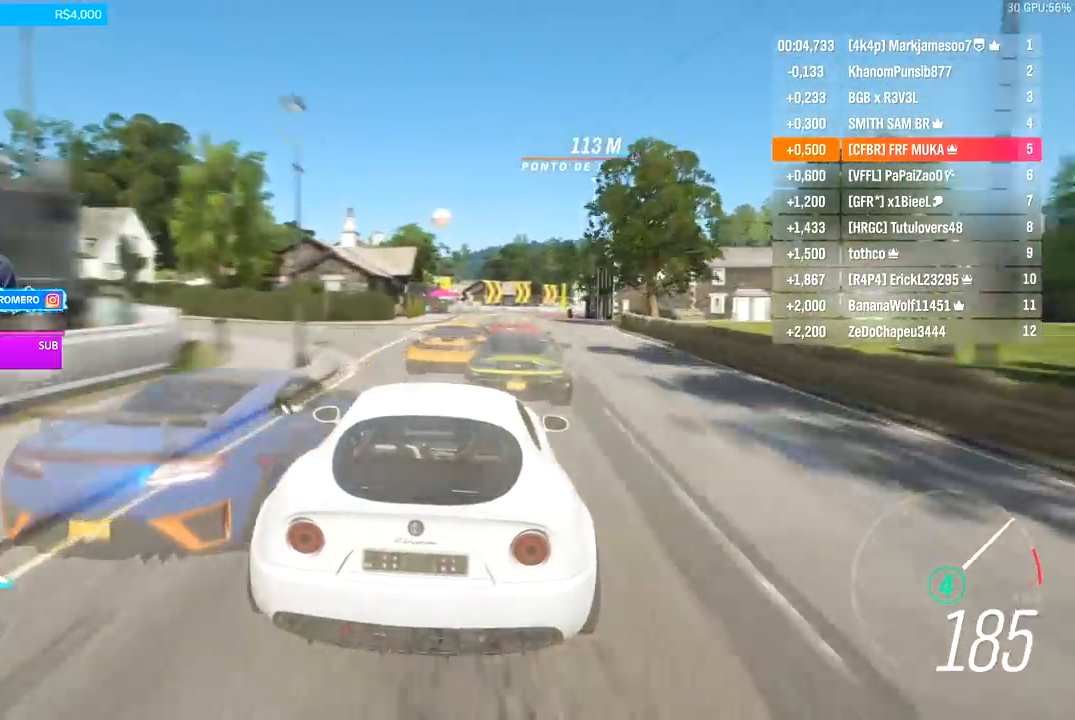
{"buttons": ["R2"], "left_stick": "right", "right_stick": "center", "events": [[33, "left_stick", "right"], [200, "left_stick", "center"], [367, "left_stick", "right"]]}
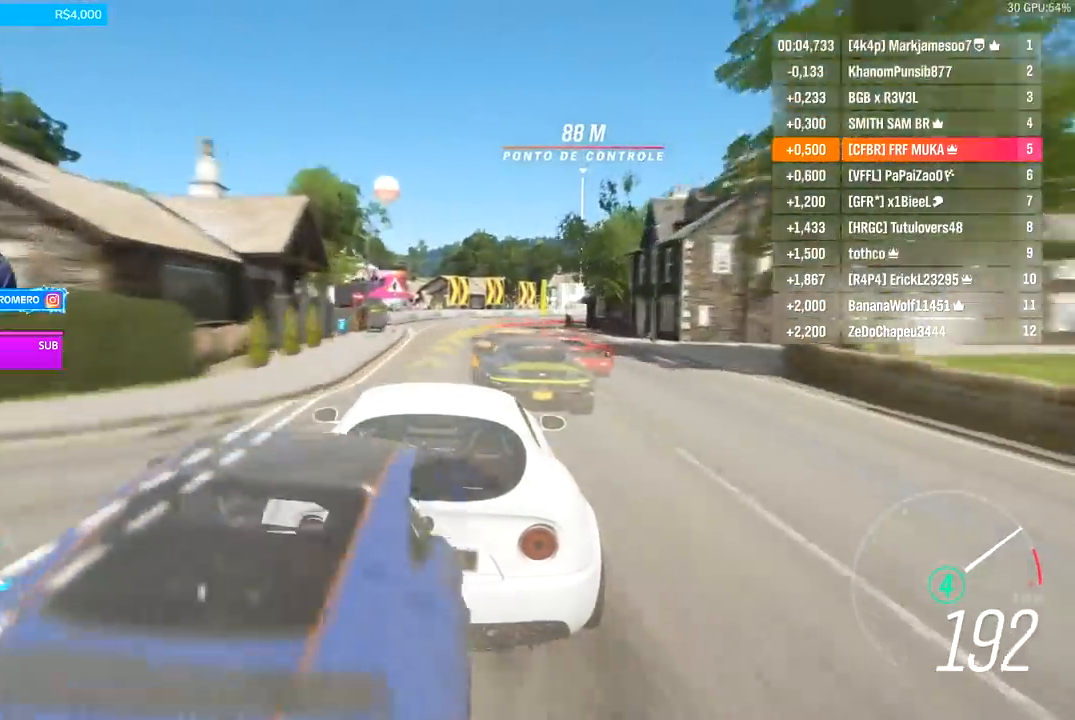
{"buttons": ["R2"], "left_stick": "right", "right_stick": "center", "events": [[300, "L2", "down"], [467, "L2", "up"]]}
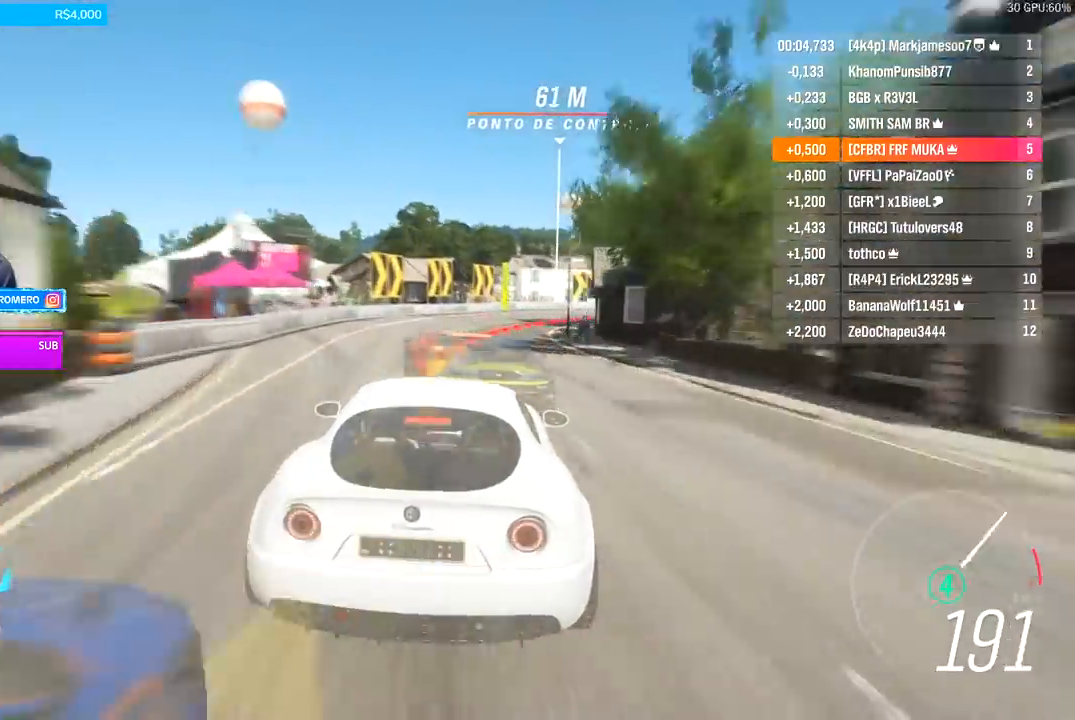
{"buttons": ["L2"], "left_stick": "right", "right_stick": "center", "events": [[133, "L2", "down"], [167, "R2", "up"], [233, "R2", "down"], [300, "A", "down"], [300, "X", "down"], [367, "A", "up"], [367, "X", "up"], [400, "R2", "up"]]}
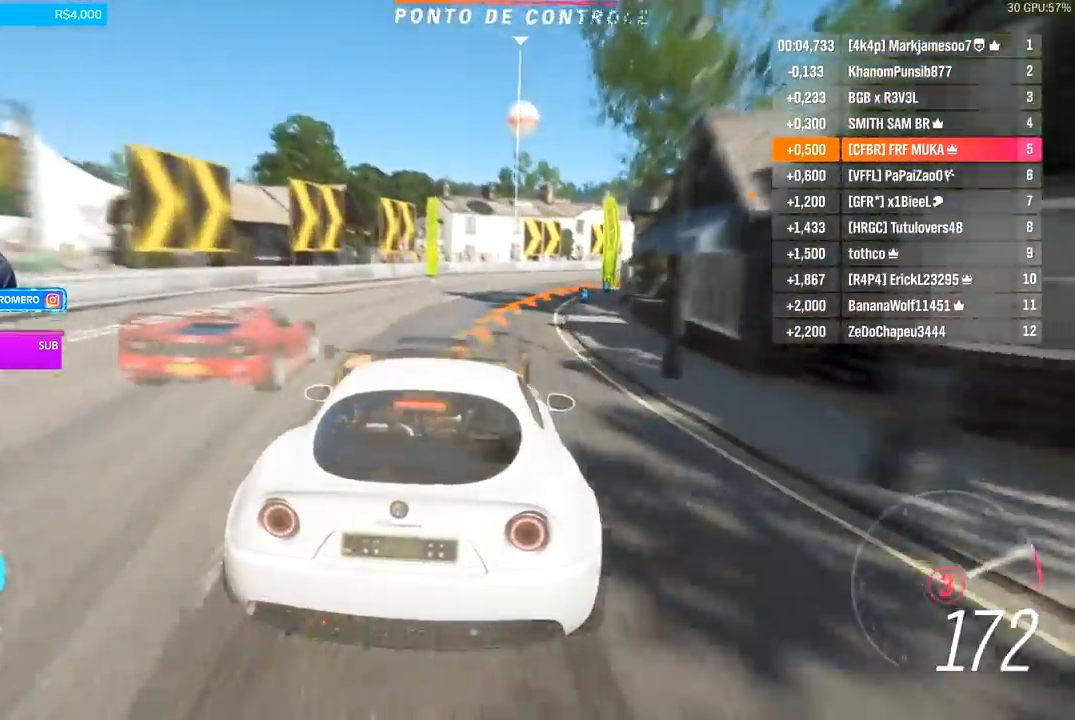
{"buttons": [], "left_stick": "right", "right_stick": "center", "events": [[200, "L2", "up"]]}
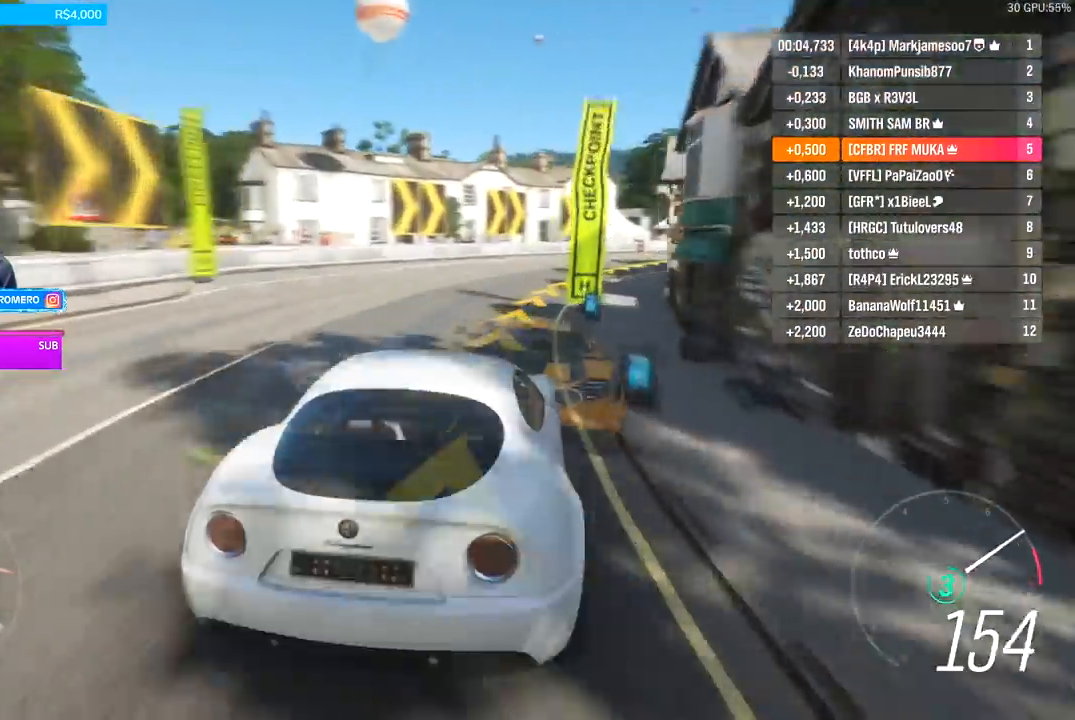
{"buttons": ["R2"], "left_stick": "right", "right_stick": "center", "events": [[433, "R2", "down"]]}
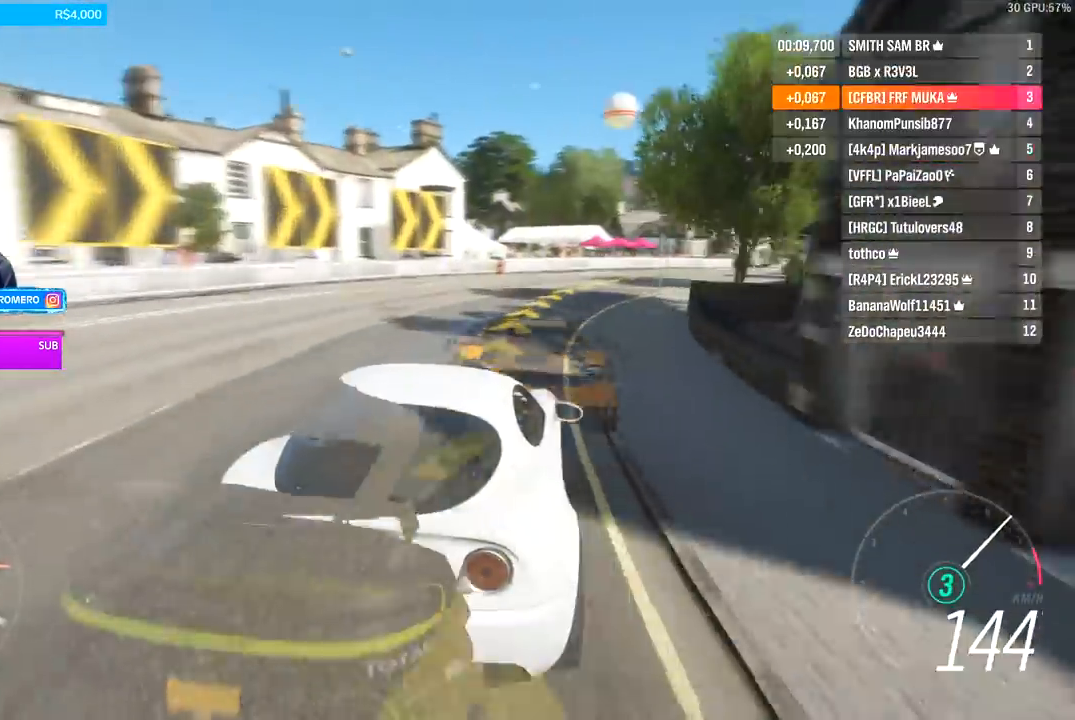
{"buttons": ["A", "B", "R2"], "left_stick": "right", "right_stick": "center", "events": [[500, "A", "down"], [500, "B", "down"]]}
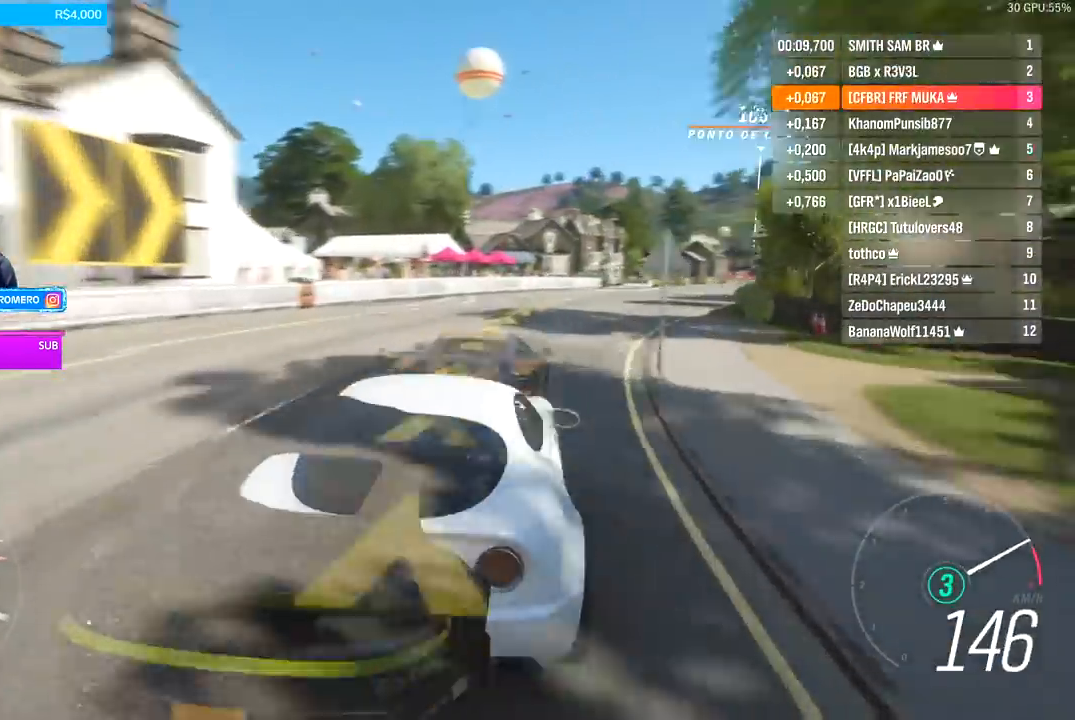
{"buttons": ["R2"], "left_stick": "right", "right_stick": "center", "events": [[100, "A", "up"], [100, "B", "up"]]}
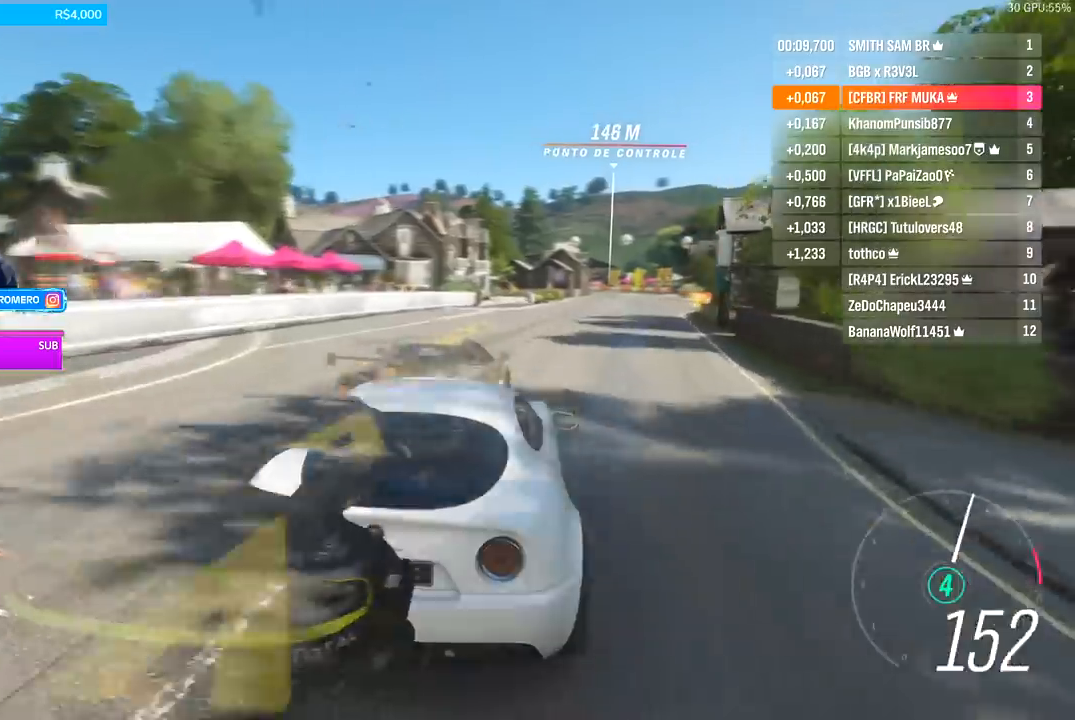
{"buttons": ["R2"], "left_stick": "center", "right_stick": "center", "events": [[367, "left_stick", "center"]]}
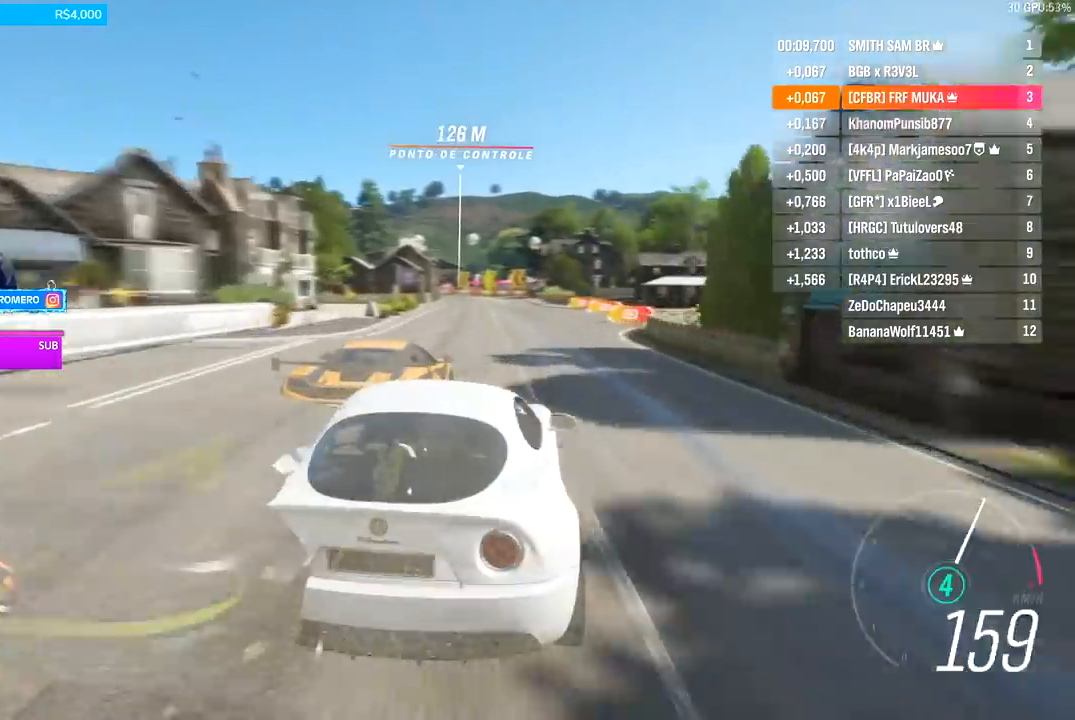
{"buttons": ["R2"], "left_stick": "left", "right_stick": "center", "events": [[33, "left_stick", "right"], [200, "left_stick", "center"], [467, "left_stick", "left"]]}
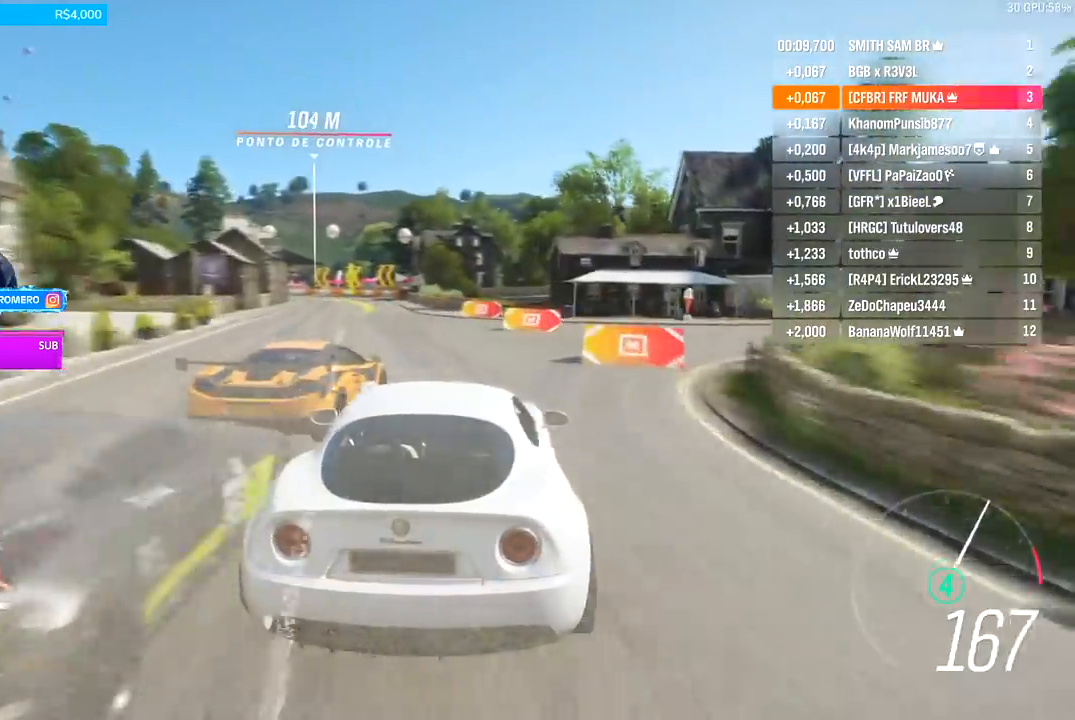
{"buttons": ["R2"], "left_stick": "down-left", "right_stick": "center", "events": [[267, "left_stick", "center"], [433, "left_stick", "down-left"]]}
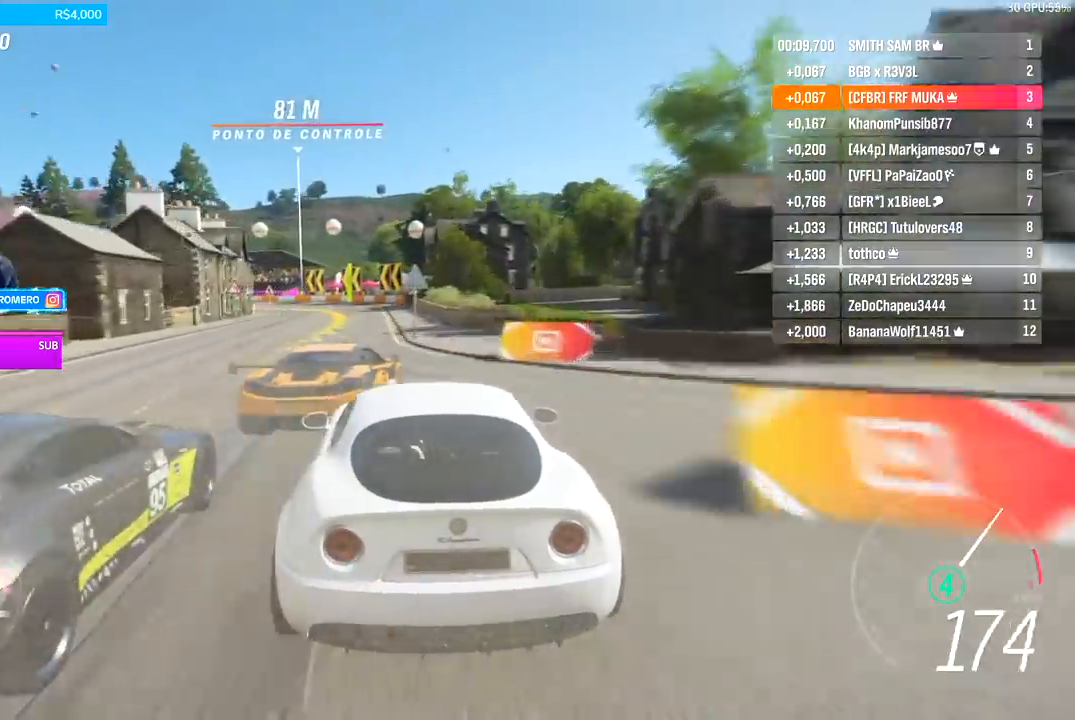
{"buttons": ["R2"], "left_stick": "down-left", "right_stick": "center", "events": []}
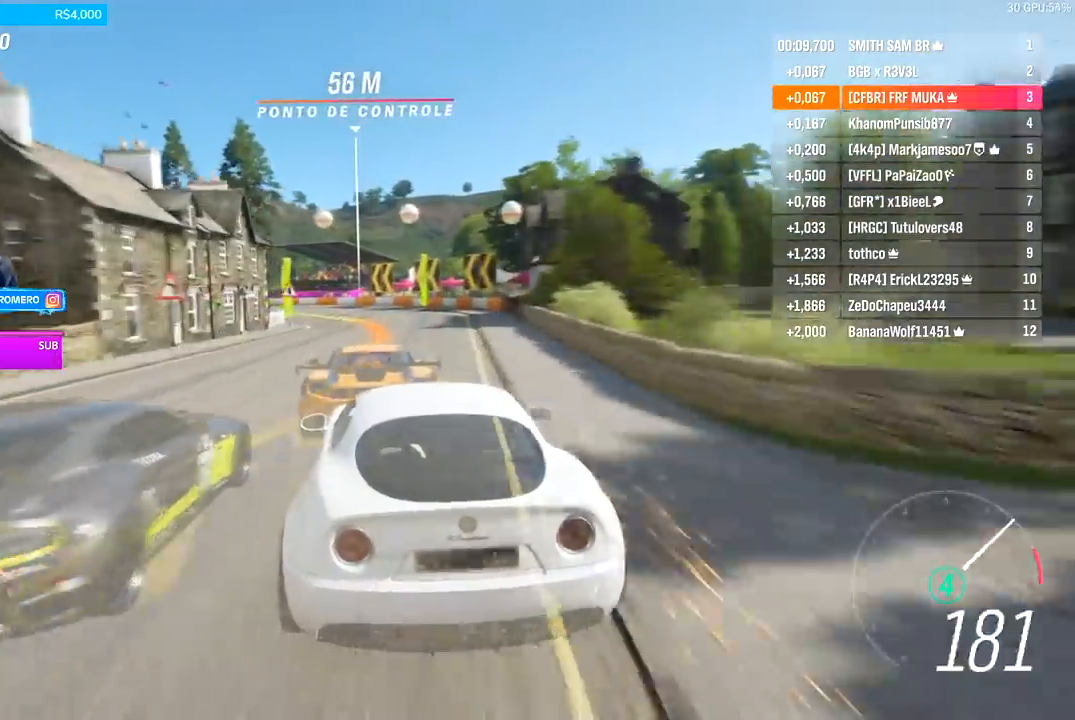
{"buttons": ["R2"], "left_stick": "down-left", "right_stick": "center", "events": []}
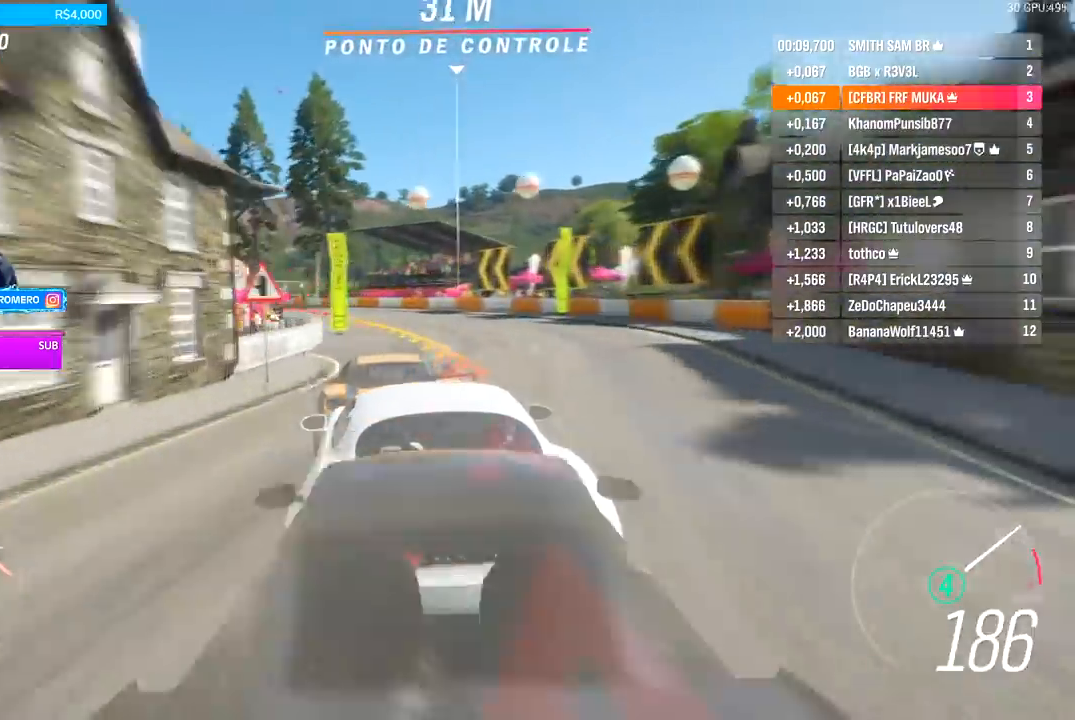
{"buttons": ["R2"], "left_stick": "down-left", "right_stick": "center", "events": [[100, "left_stick", "center"], [167, "left_stick", "down-left"]]}
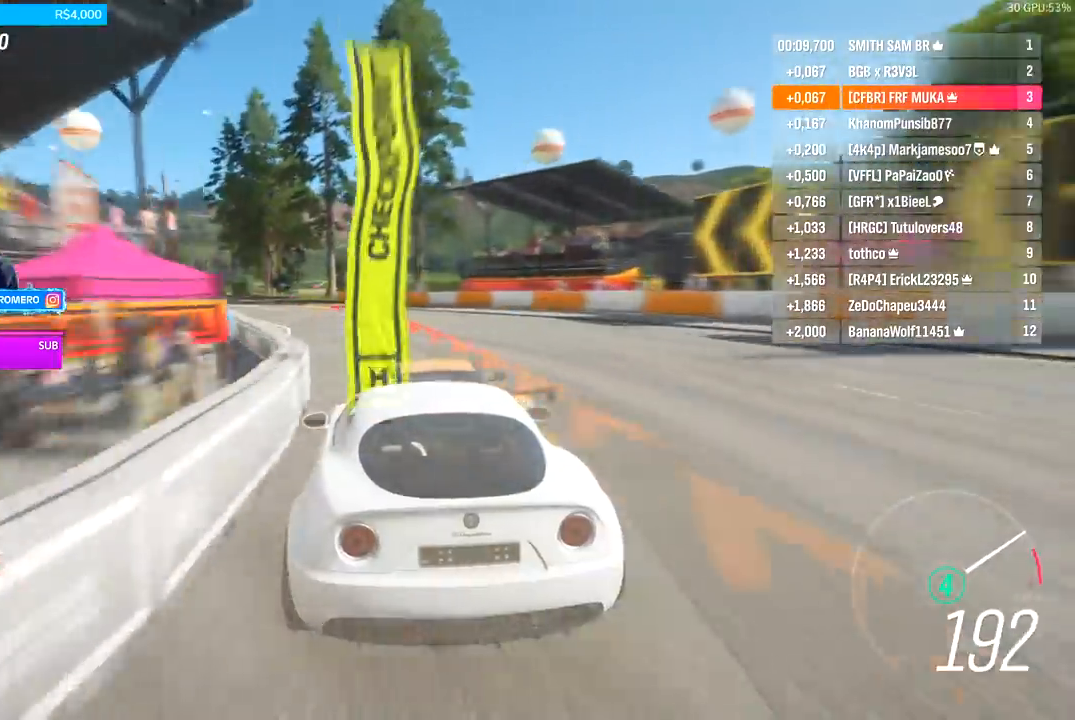
{"buttons": ["R2"], "left_stick": "down-left", "right_stick": "center", "events": [[267, "left_stick", "center"], [333, "left_stick", "down-left"]]}
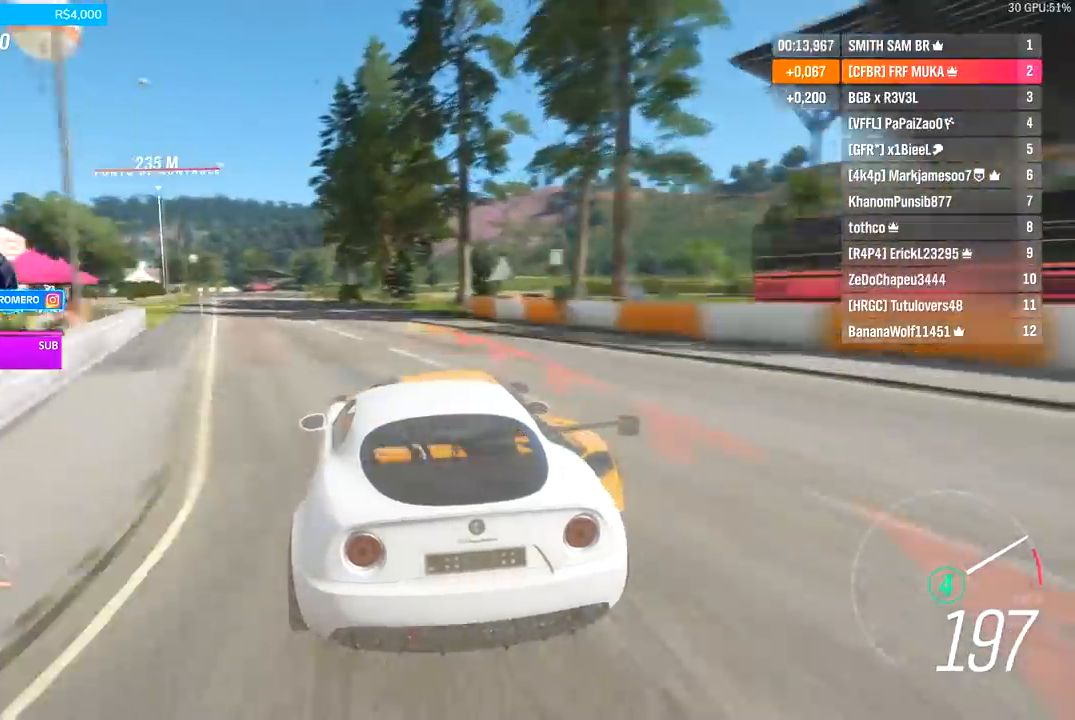
{"buttons": ["R2"], "left_stick": "center", "right_stick": "center", "events": [[433, "left_stick", "center"]]}
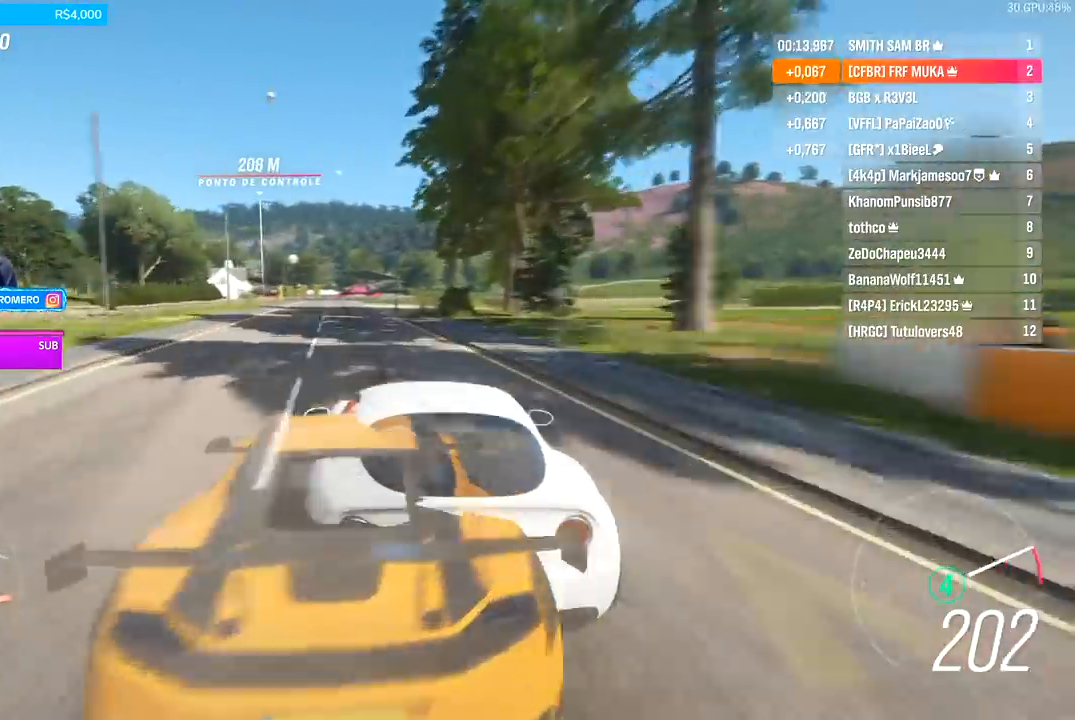
{"buttons": ["A", "B", "R2"], "left_stick": "down-left", "right_stick": "center", "events": [[100, "left_stick", "down-left"], [267, "left_stick", "center"], [433, "left_stick", "down-left"], [467, "A", "down"], [467, "B", "down"]]}
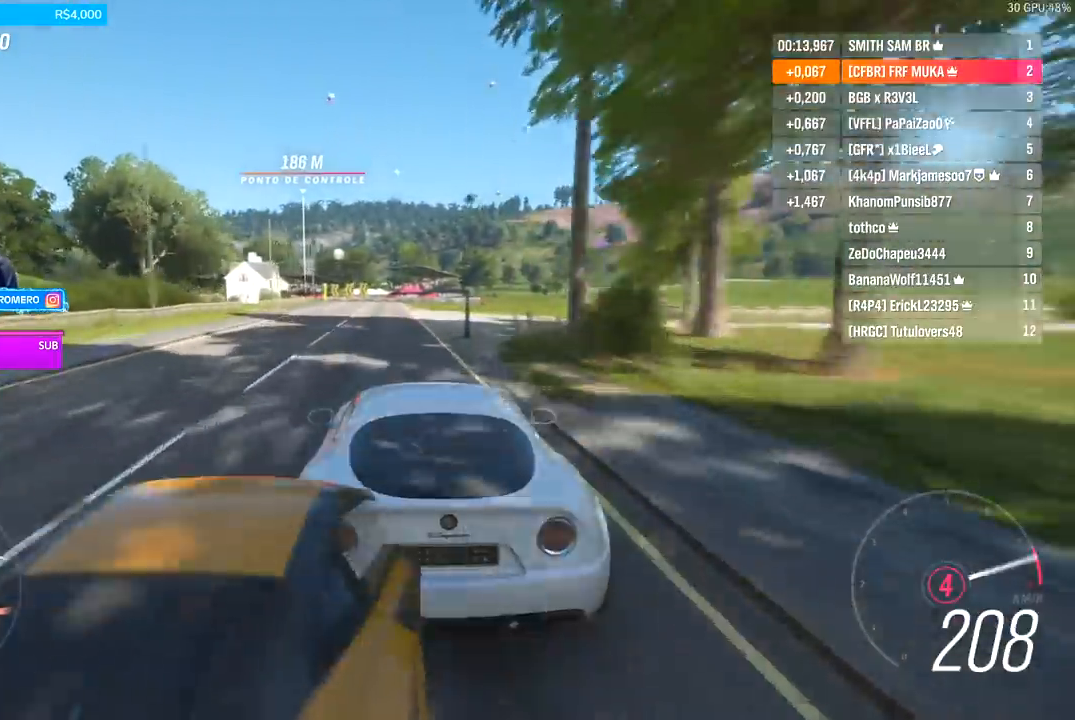
{"buttons": ["R2"], "left_stick": "center", "right_stick": "center", "events": [[33, "A", "up"], [33, "B", "up"], [33, "left_stick", "center"]]}
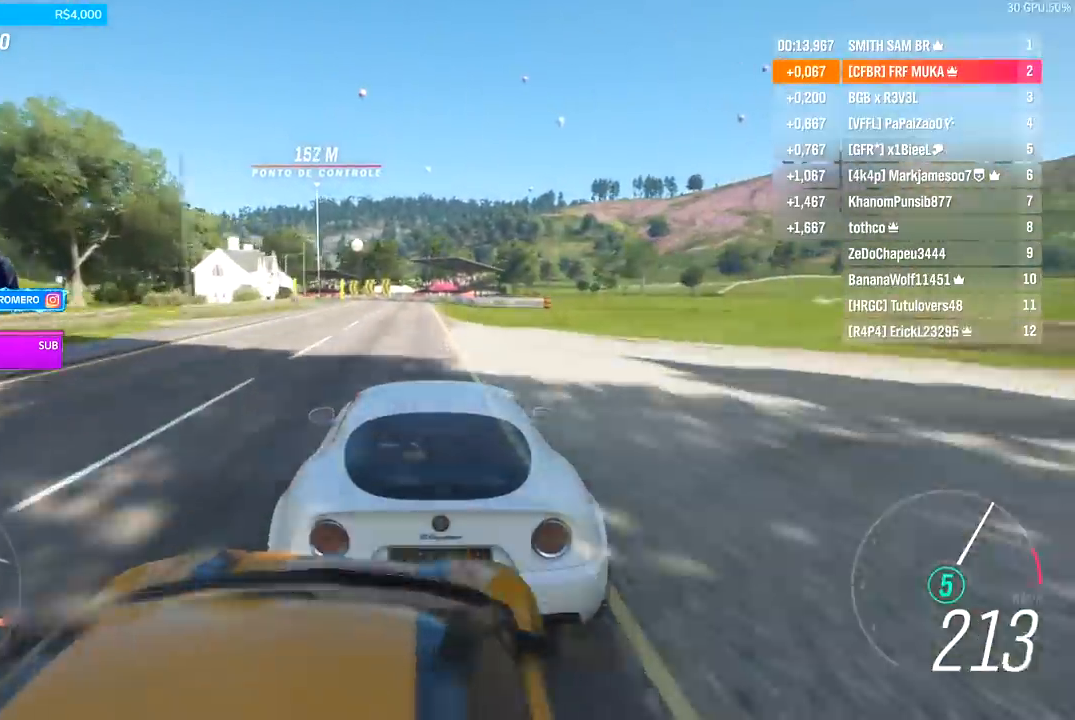
{"buttons": ["R2"], "left_stick": "down-left", "right_stick": "center", "events": [[333, "left_stick", "down-left"]]}
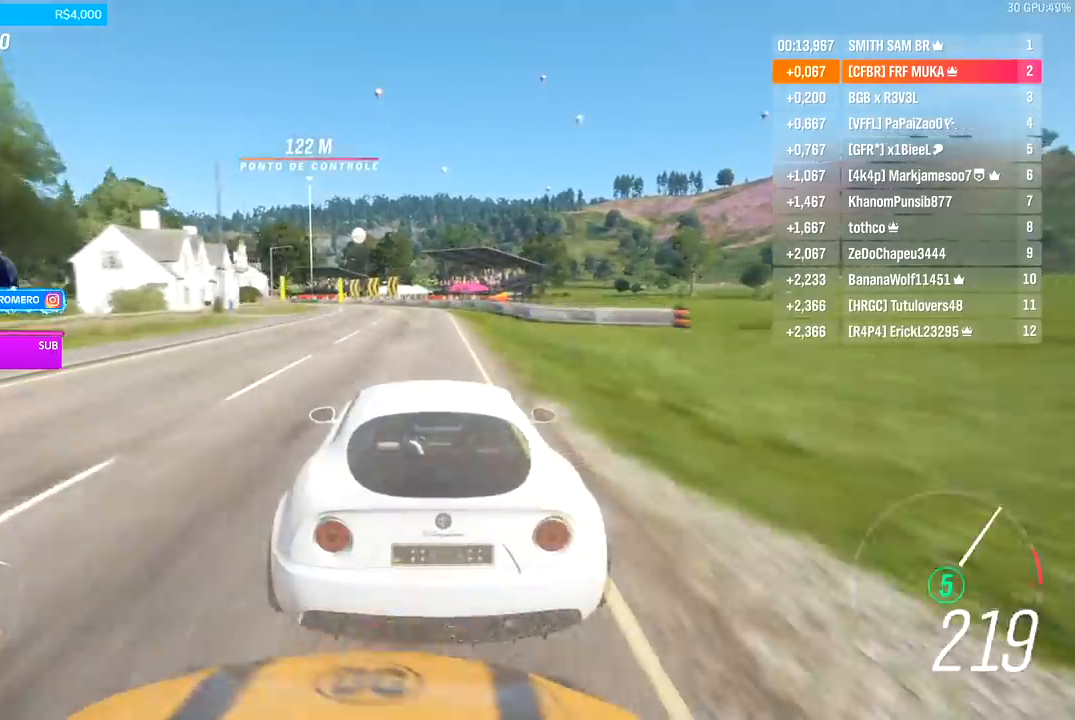
{"buttons": ["R2"], "left_stick": "center", "right_stick": "center", "events": [[100, "left_stick", "center"], [200, "left_stick", "down-left"], [400, "left_stick", "center"]]}
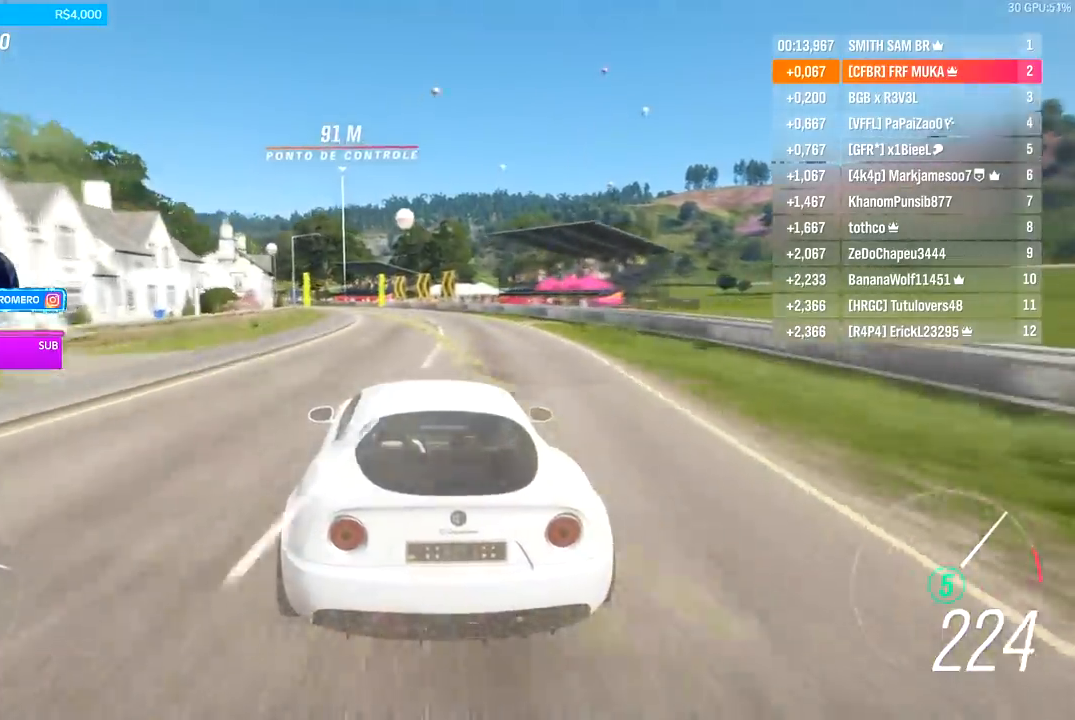
{"buttons": ["R2"], "left_stick": "down-left", "right_stick": "center", "events": [[67, "left_stick", "left"], [333, "left_stick", "down-left"]]}
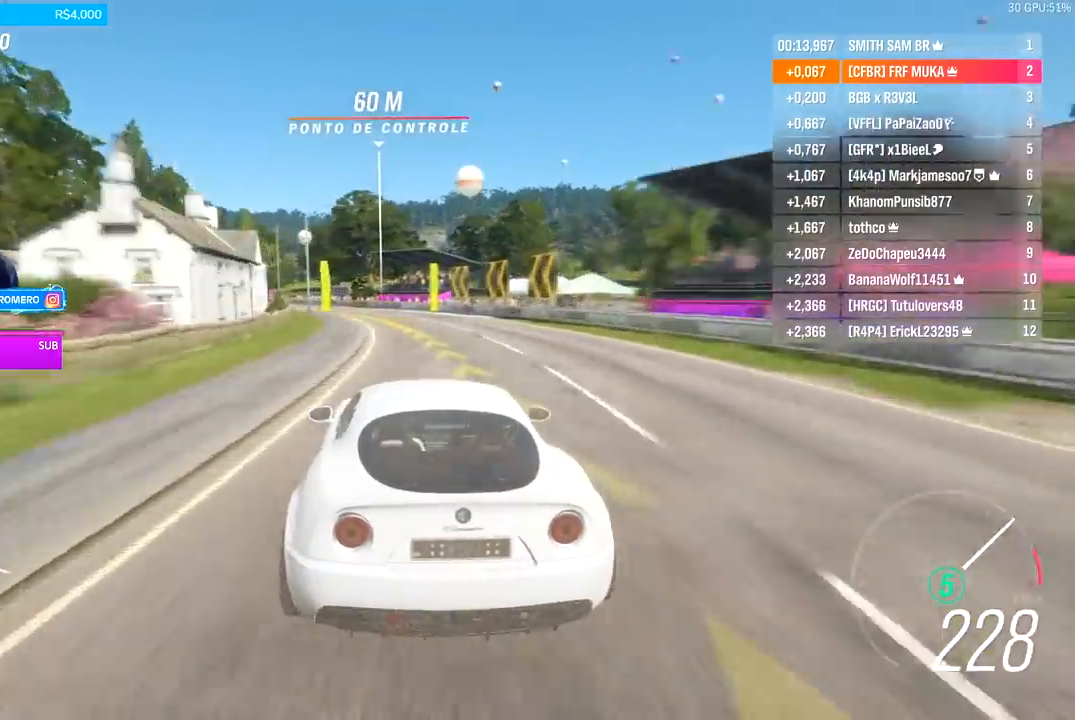
{"buttons": ["R2"], "left_stick": "down-left", "right_stick": "center", "events": []}
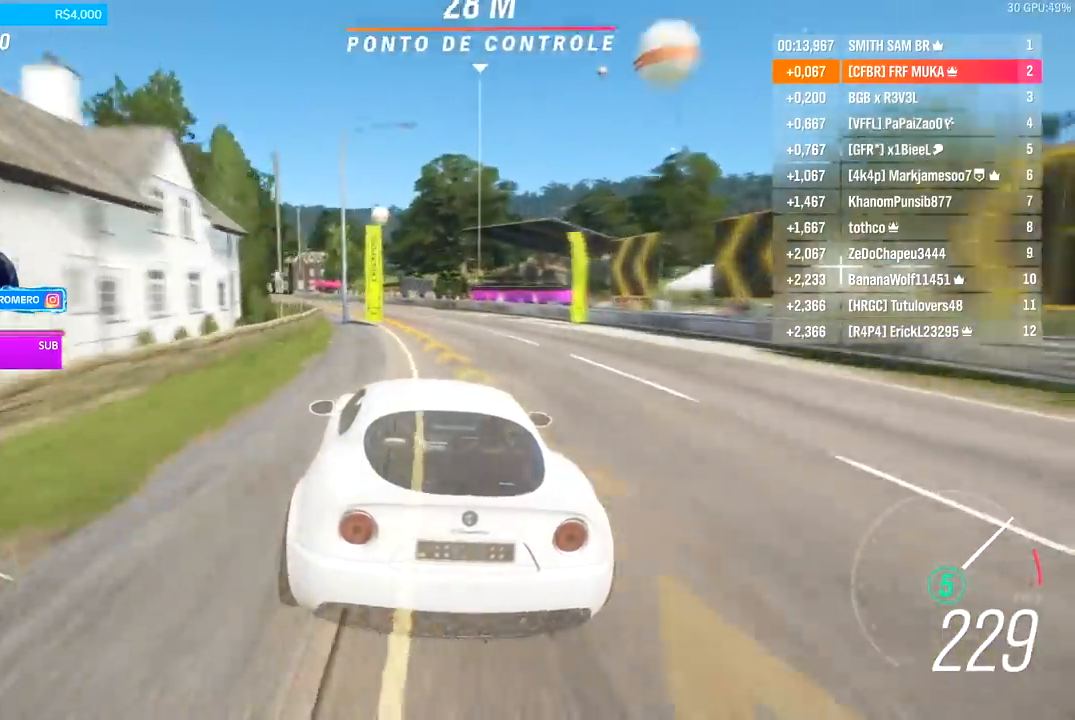
{"buttons": ["R2"], "left_stick": "down-left", "right_stick": "center", "events": [[167, "R2", "up"], [233, "R2", "down"]]}
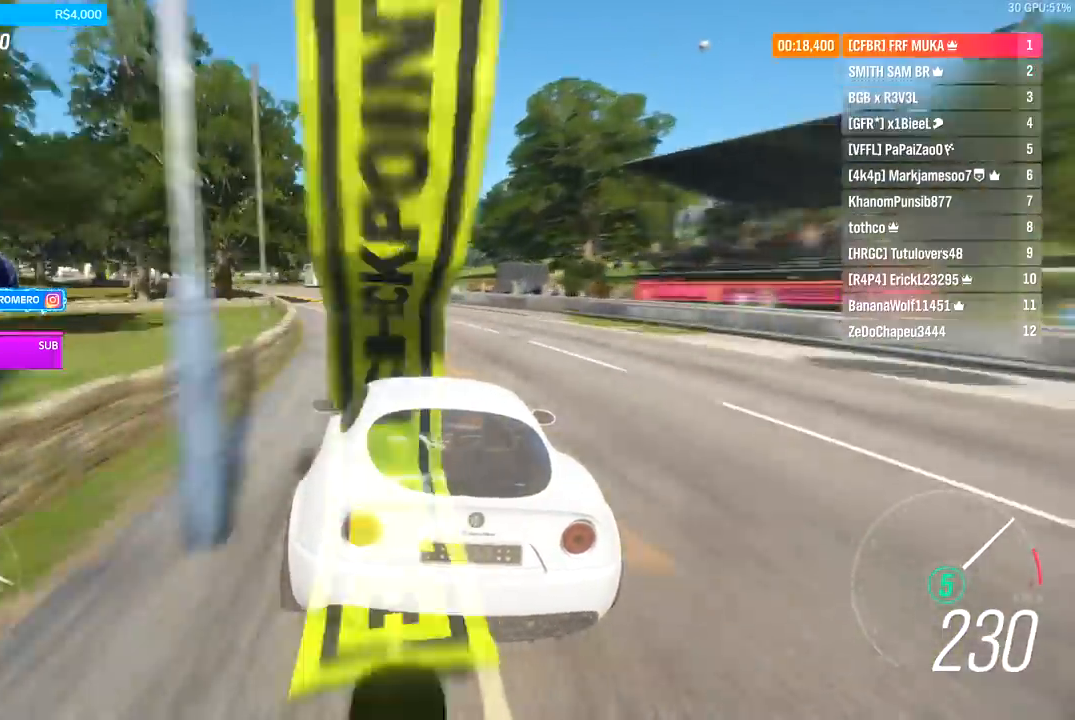
{"buttons": ["R2"], "left_stick": "down-left", "right_stick": "center", "events": [[200, "R2", "up"], [300, "R2", "down"]]}
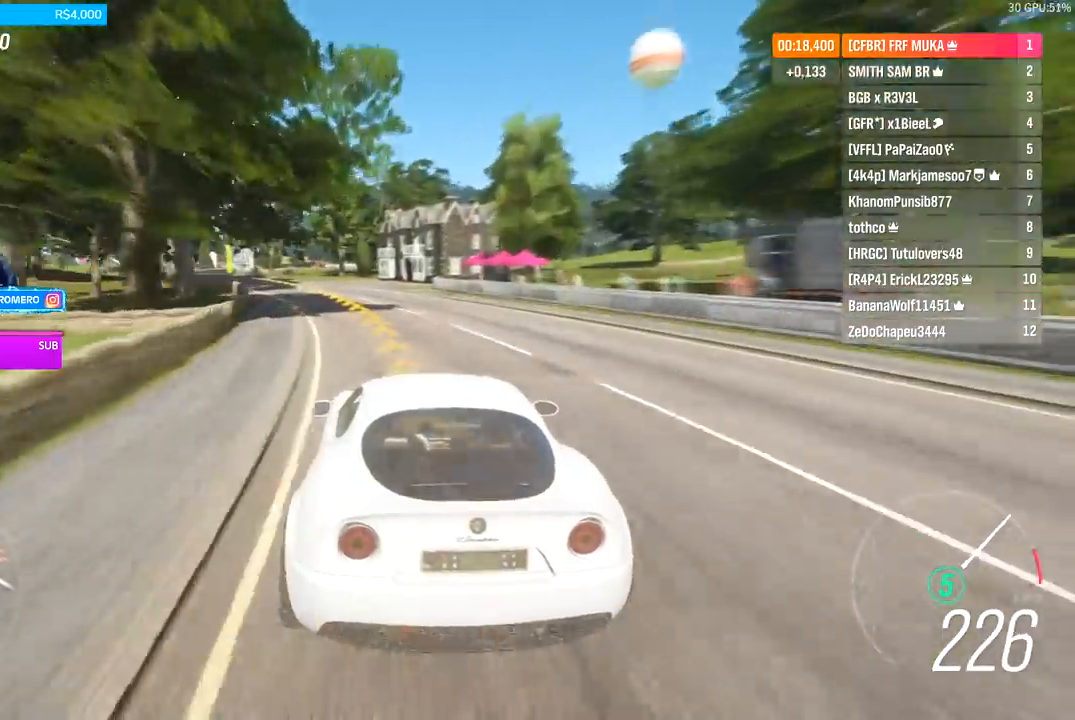
{"buttons": ["R2"], "left_stick": "down-left", "right_stick": "center", "events": []}
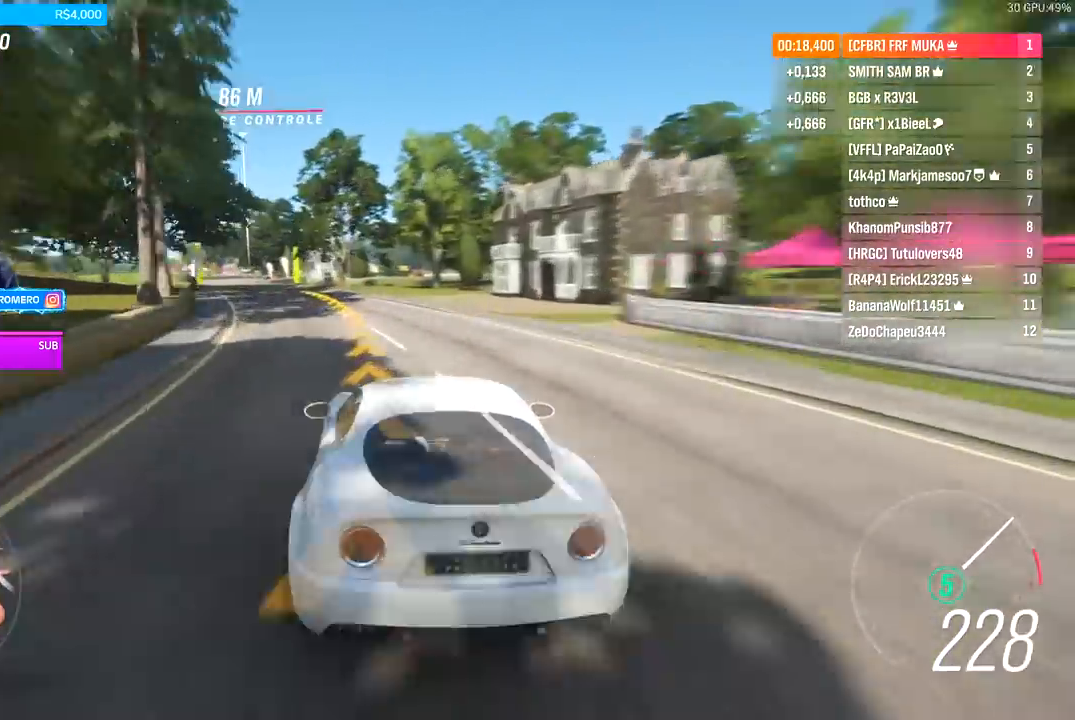
{"buttons": ["R2"], "left_stick": "down-left", "right_stick": "center", "events": []}